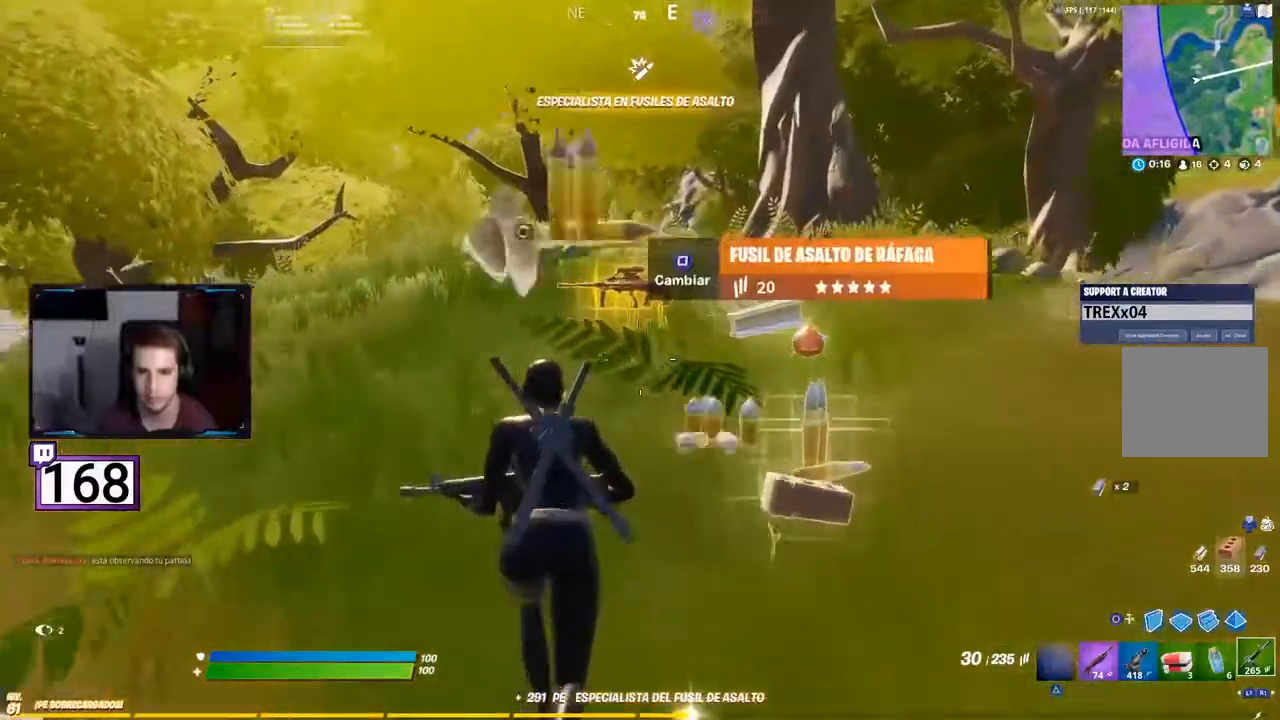
Gameplay with a controller (PlayStation layout); each line is a JSON object with the inputs held at the frame after it. "events" lists button and stick changes between this image and that frame as [ms after this image, input, new state], when the widget could be followed in between. Not read: L1 L3 R1 R3 SELECT.
{"buttons": [], "events": [[283, "SQUARE", "down"], [433, "SQUARE", "up"]]}
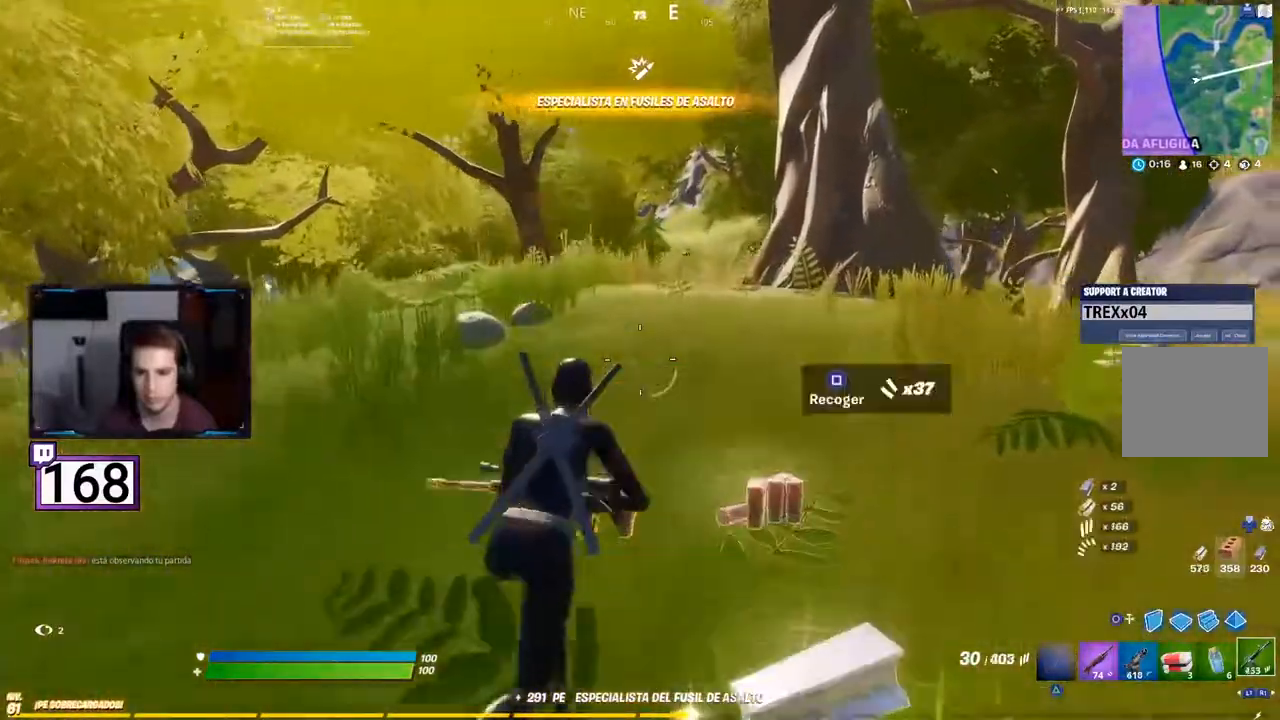
{"buttons": [], "events": []}
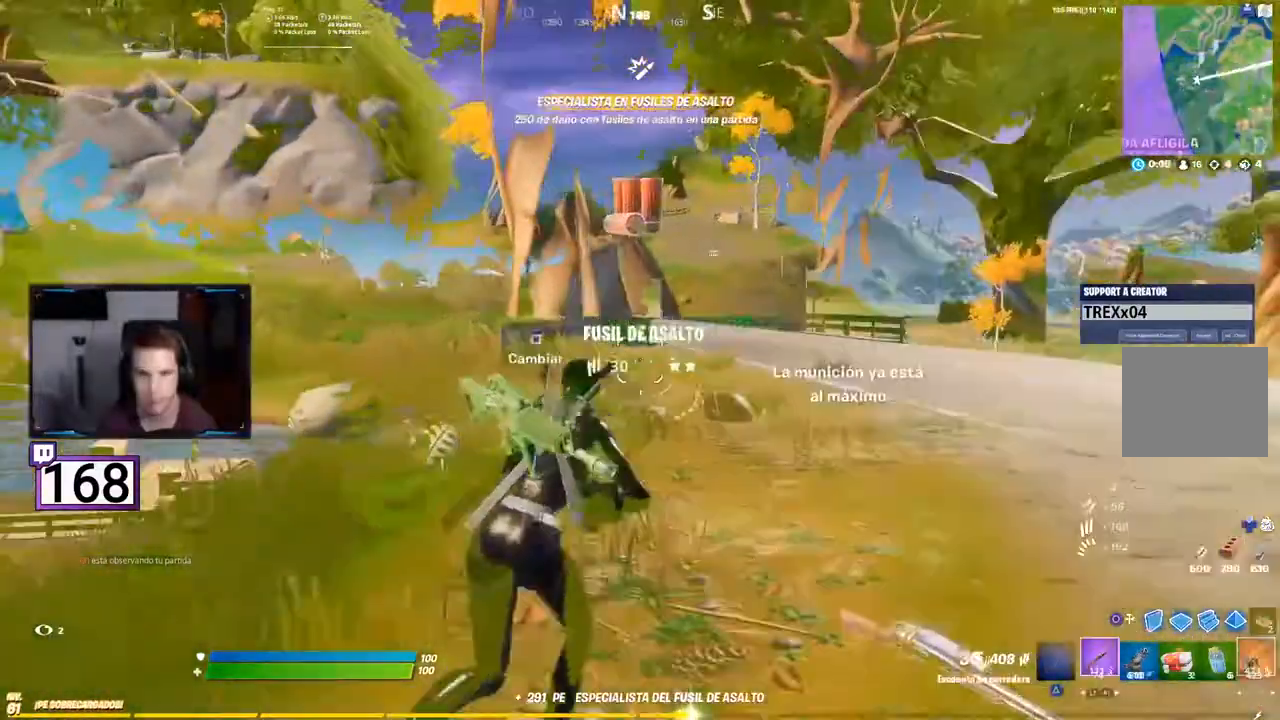
{"buttons": [], "events": []}
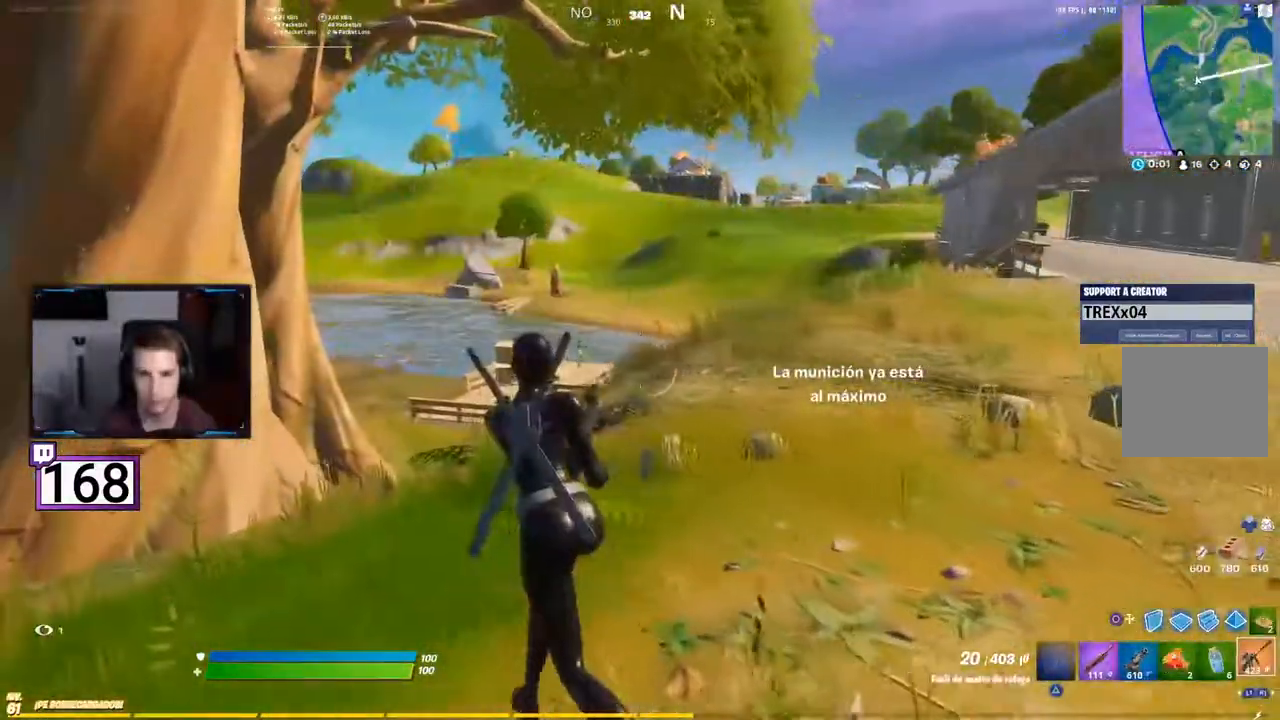
{"buttons": ["L2"], "events": [[350, "L2", "down"]]}
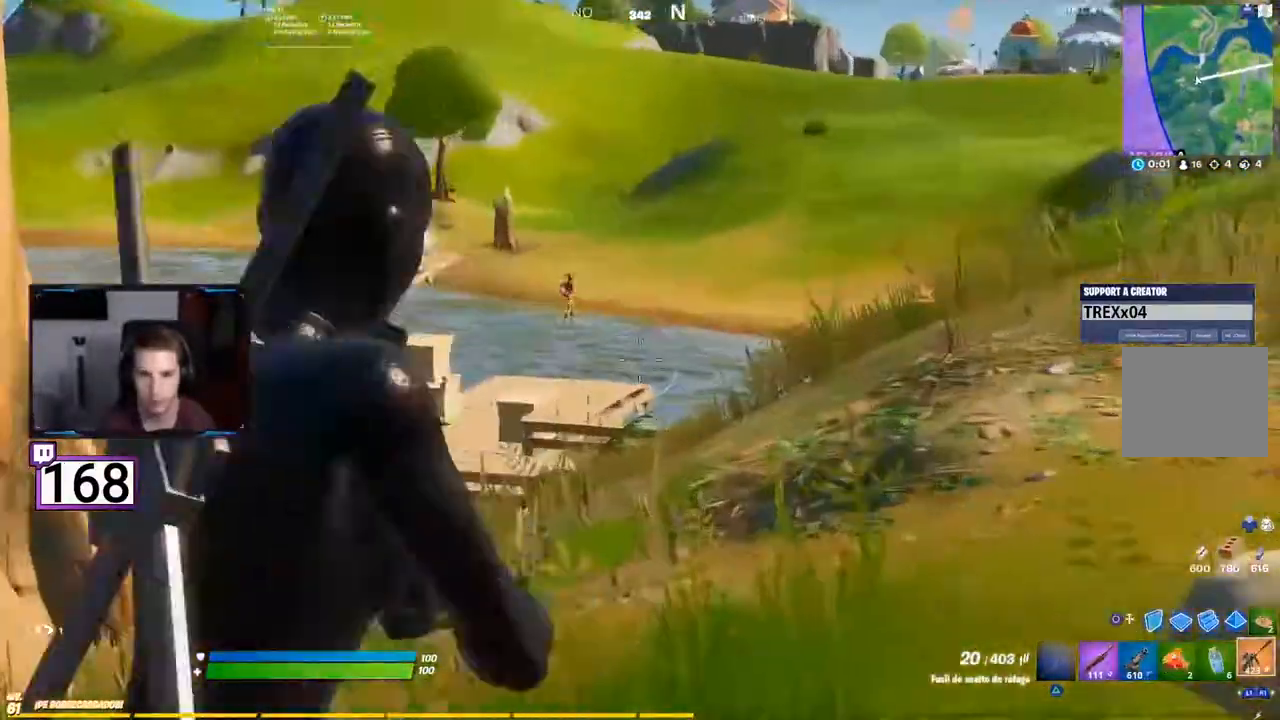
{"buttons": ["L2"], "events": []}
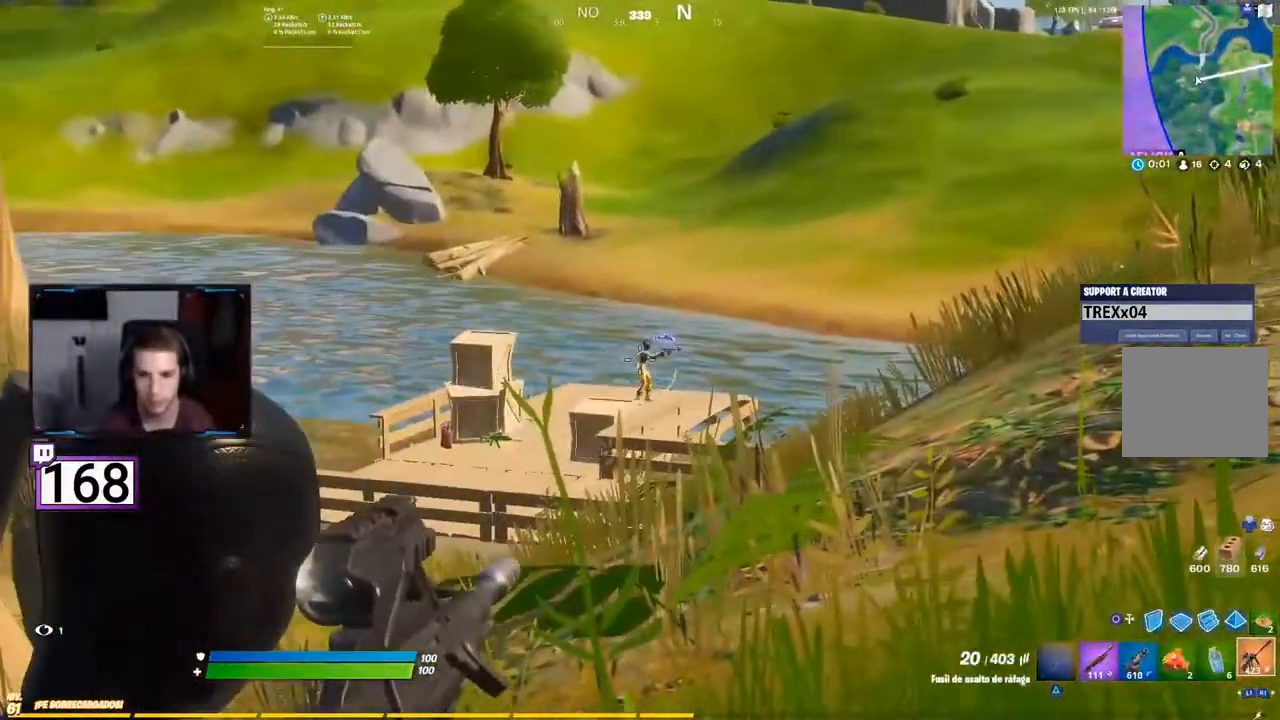
{"buttons": ["L2", "R2"], "events": [[367, "R2", "down"]]}
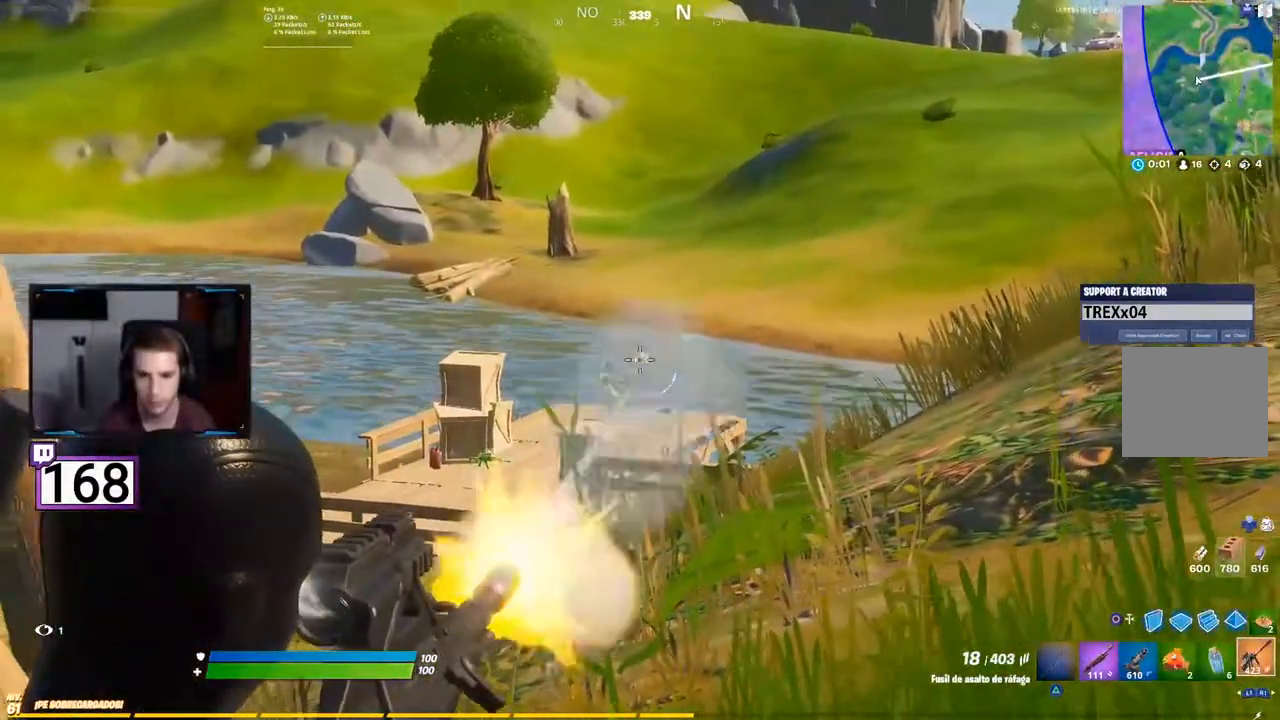
{"buttons": ["L2", "R2"], "events": []}
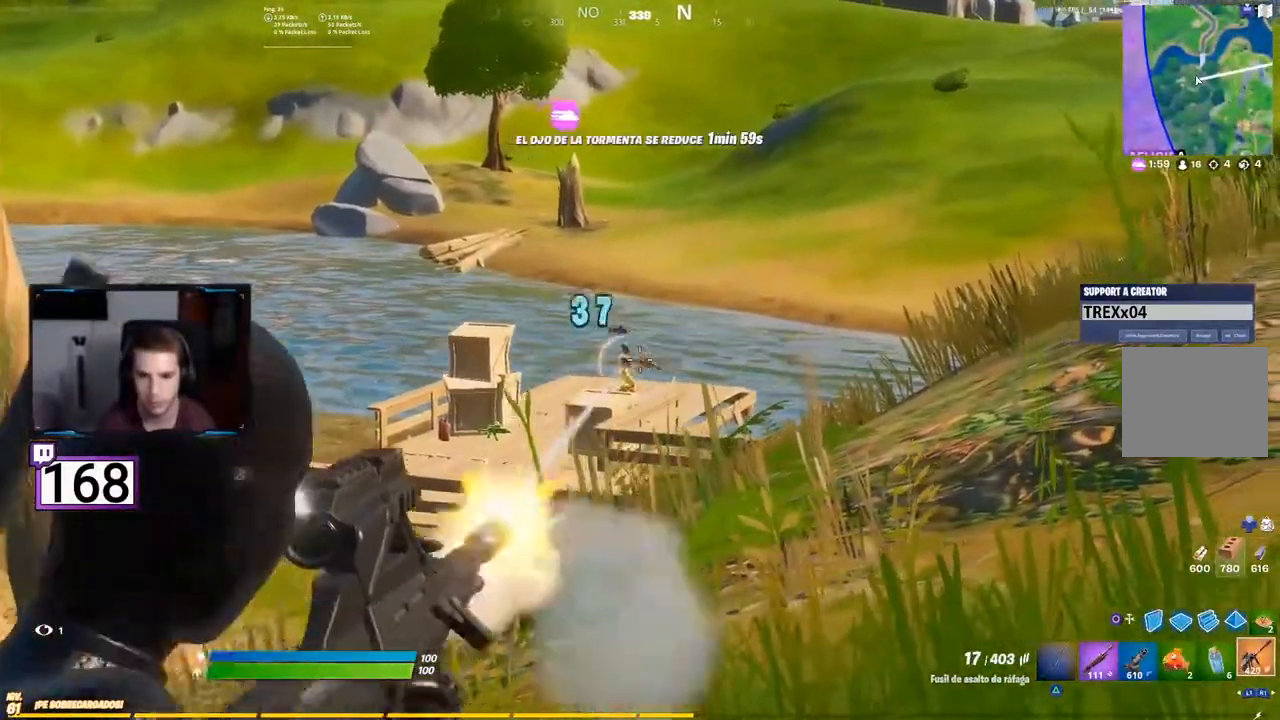
{"buttons": ["L2", "R2"], "events": []}
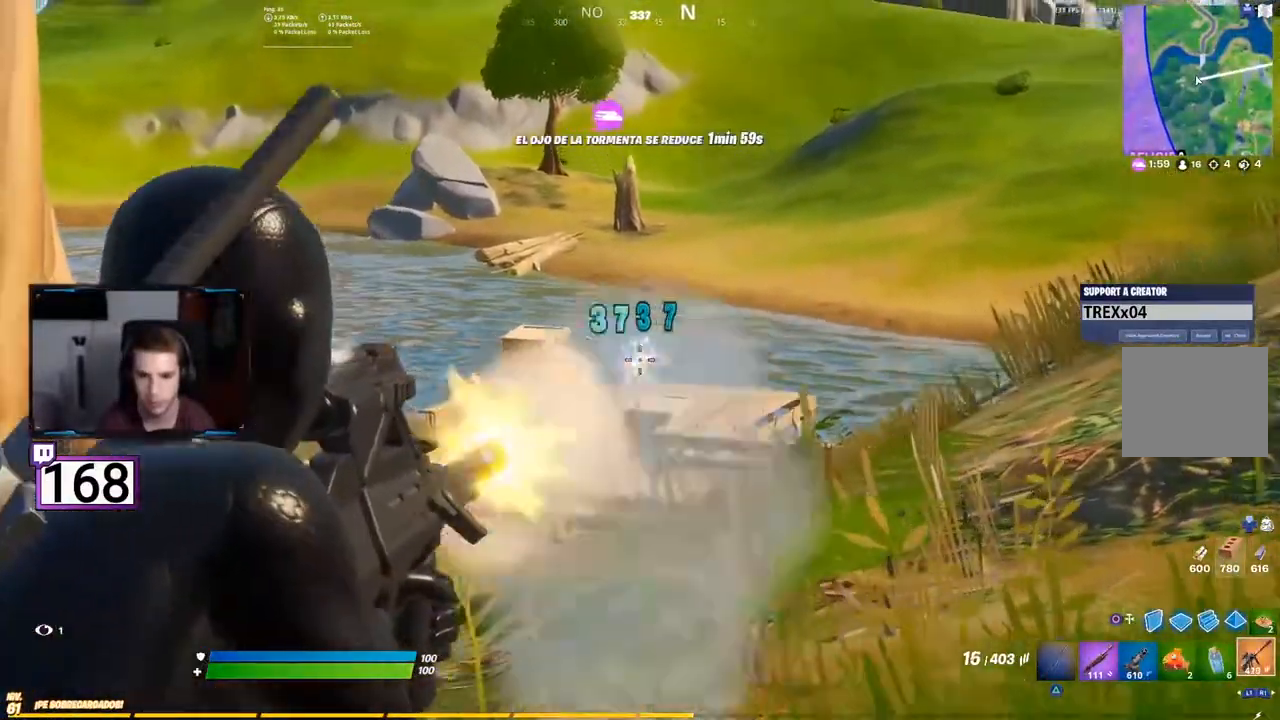
{"buttons": ["L2", "R2"], "events": []}
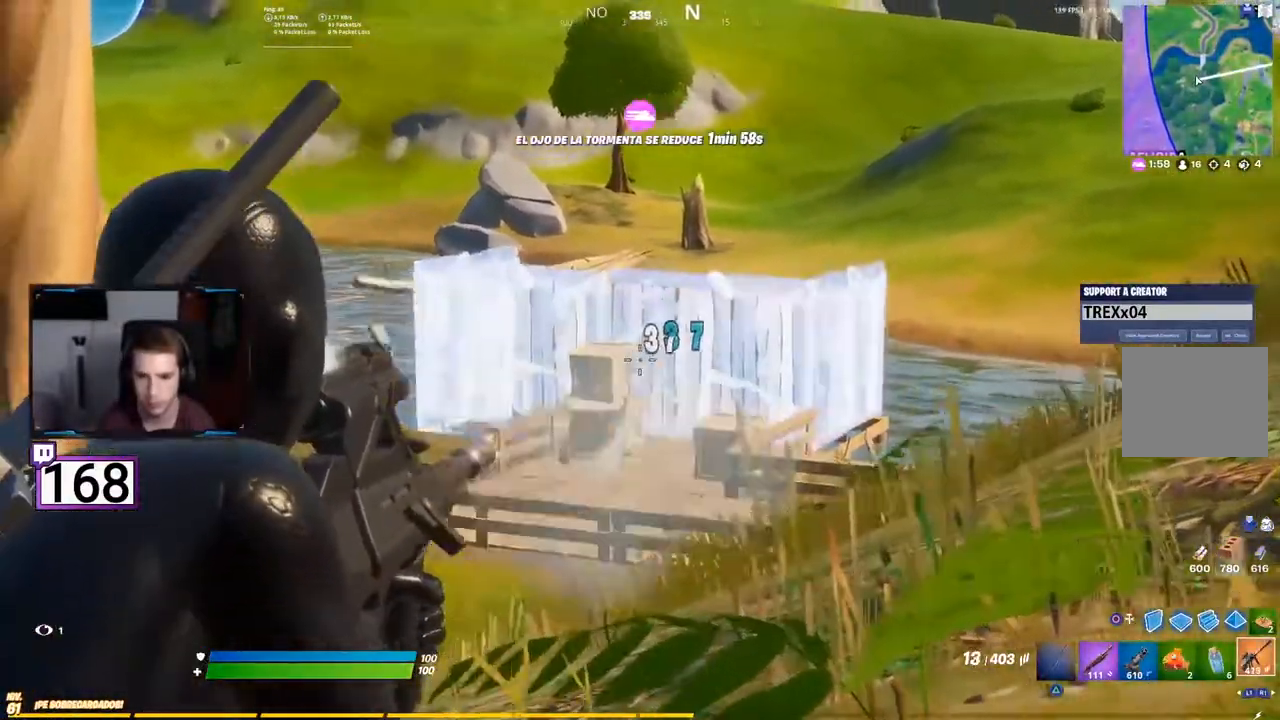
{"buttons": [], "events": [[283, "L2", "up"], [300, "R2", "up"], [400, "CROSS", "down"], [500, "CROSS", "up"]]}
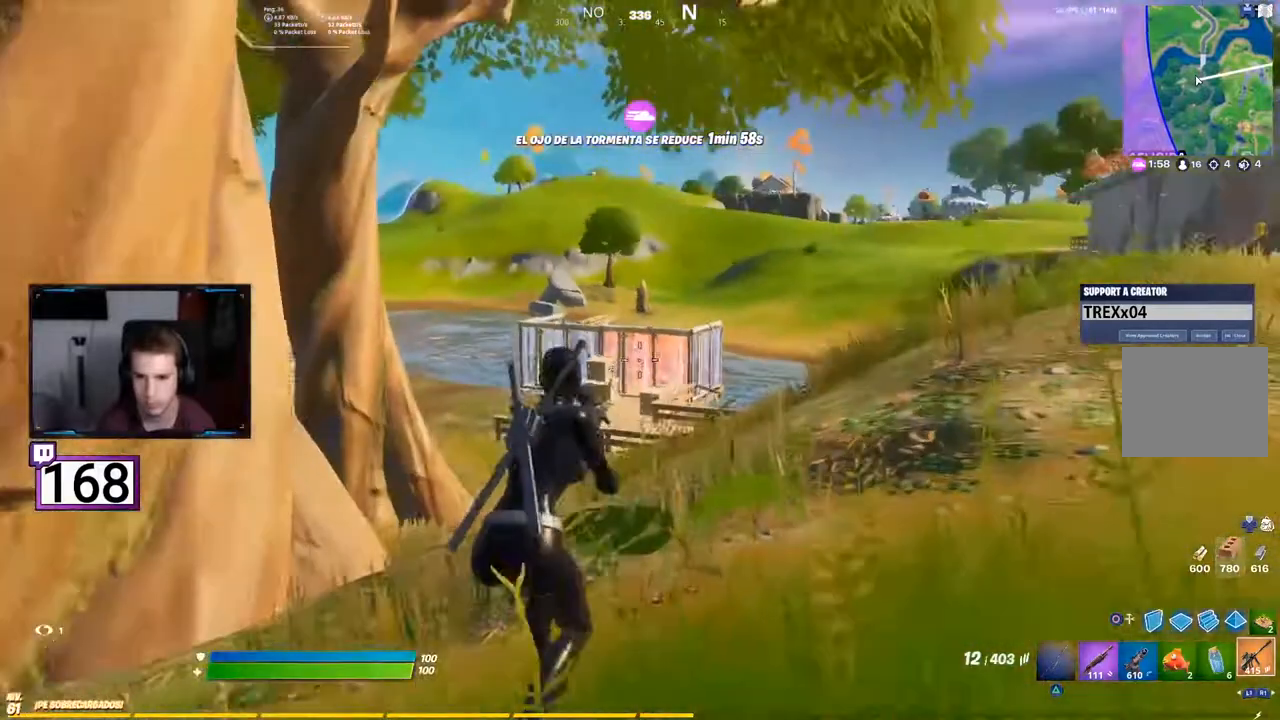
{"buttons": [], "events": []}
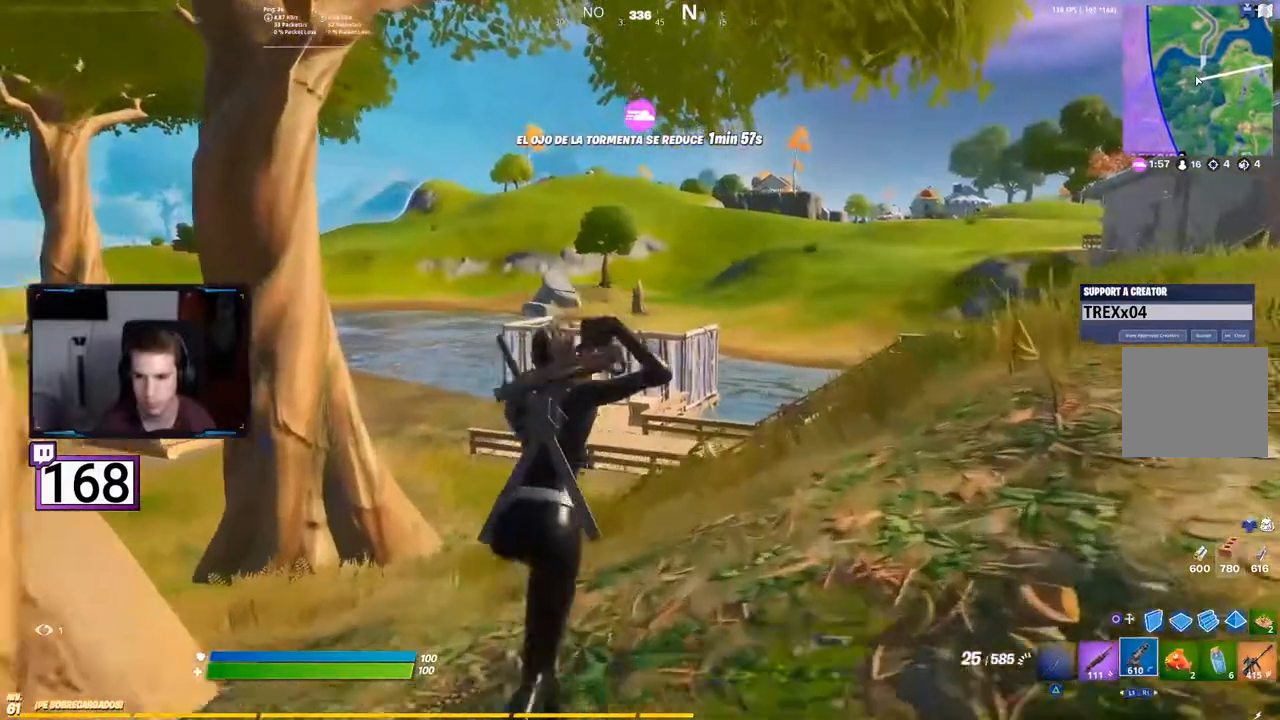
{"buttons": ["L2", "R2"], "events": [[167, "L2", "down"], [217, "R2", "down"]]}
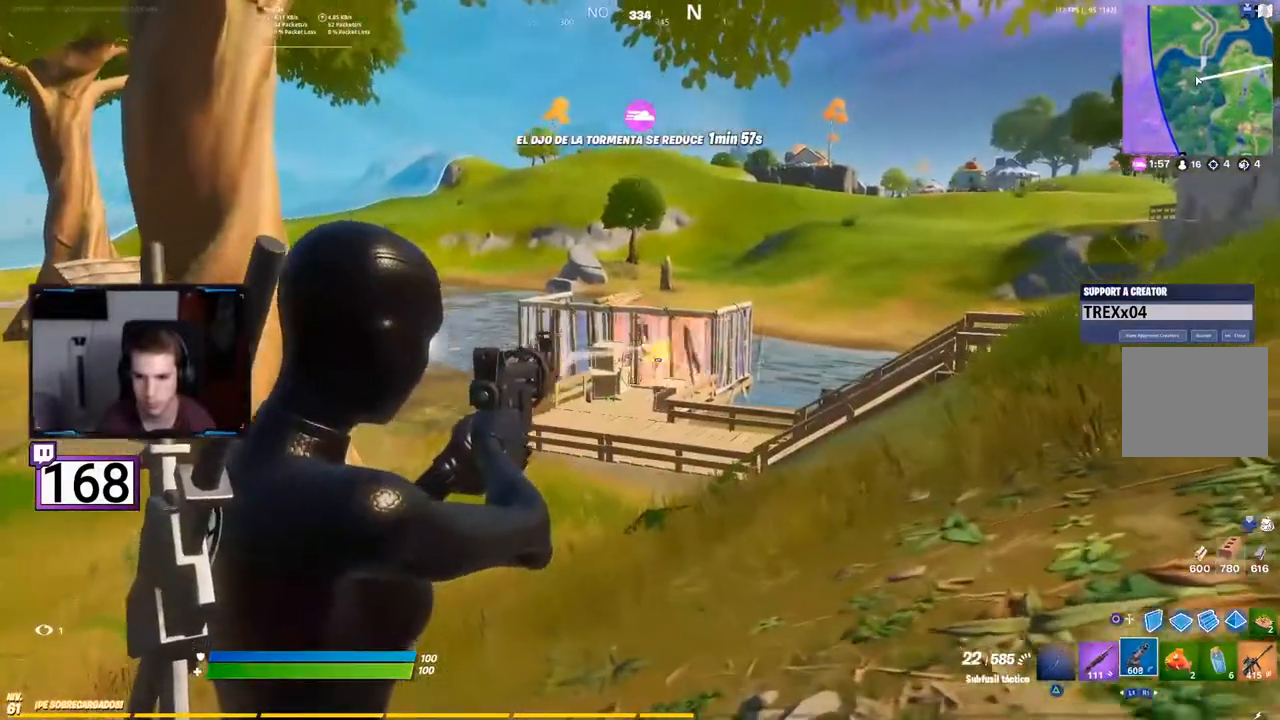
{"buttons": ["L2", "R2"], "events": []}
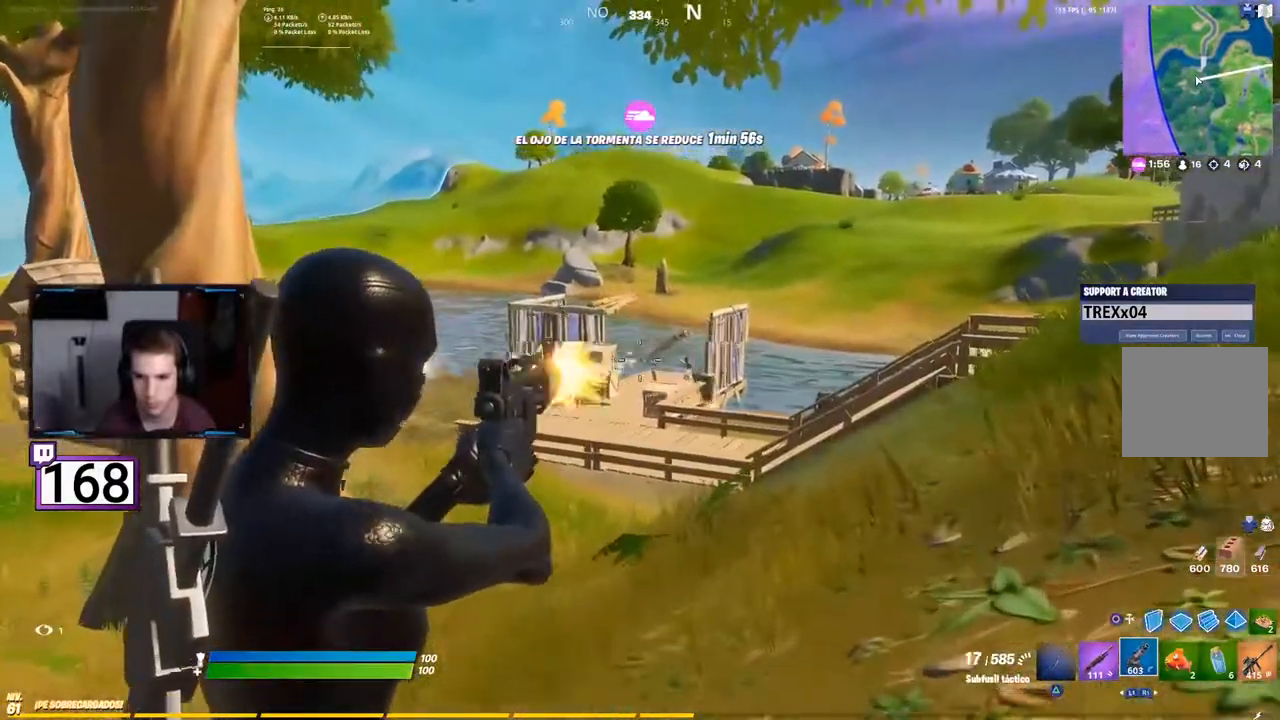
{"buttons": ["L2", "R2"], "events": []}
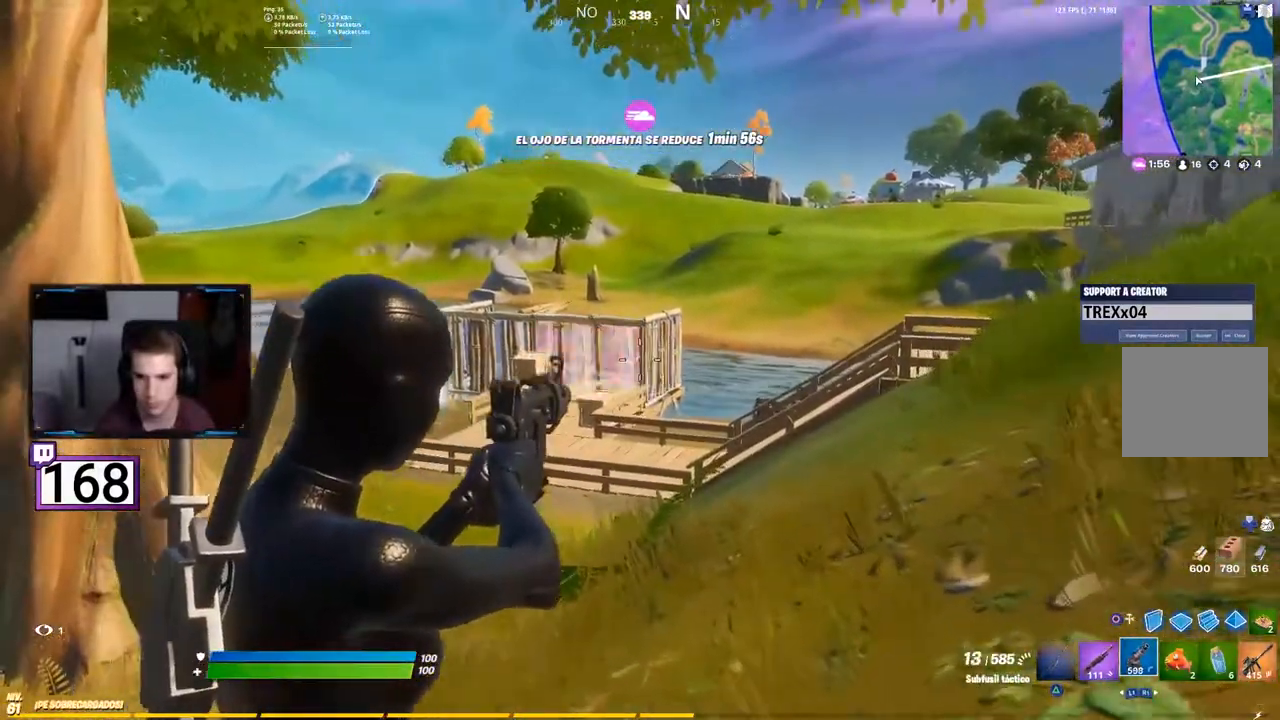
{"buttons": ["L2", "R2"], "events": []}
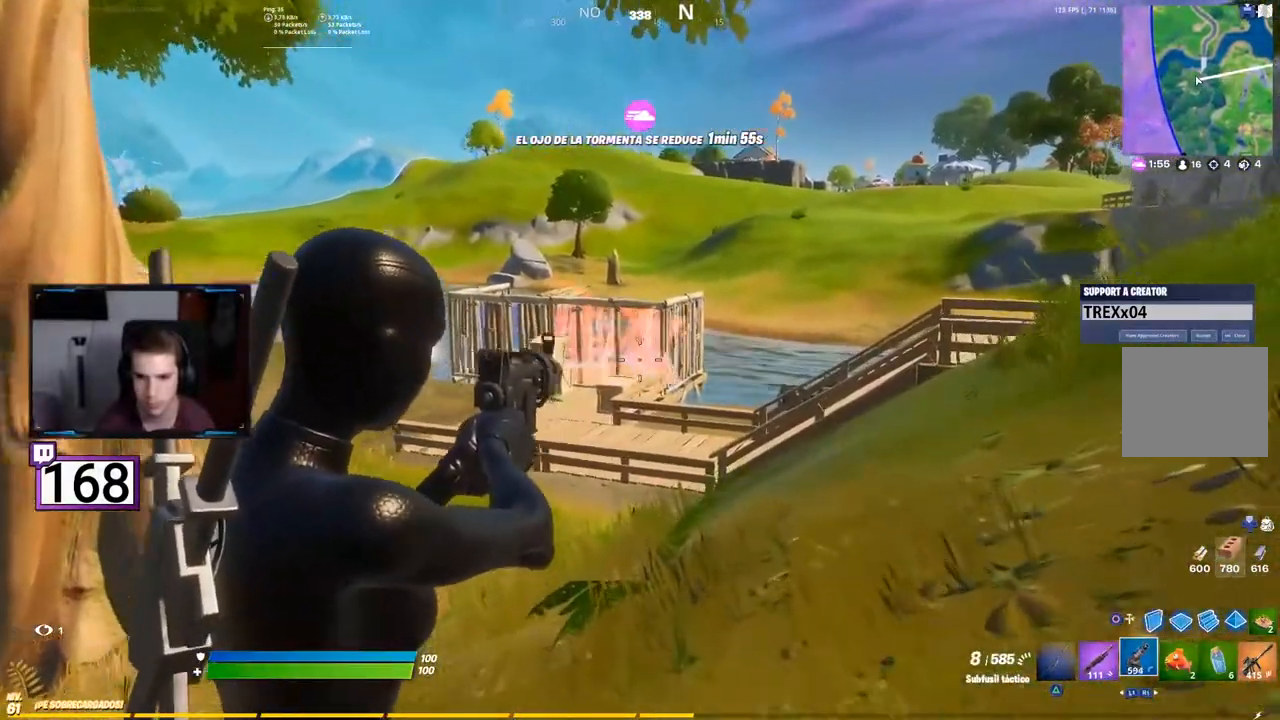
{"buttons": ["L2", "R2"], "events": []}
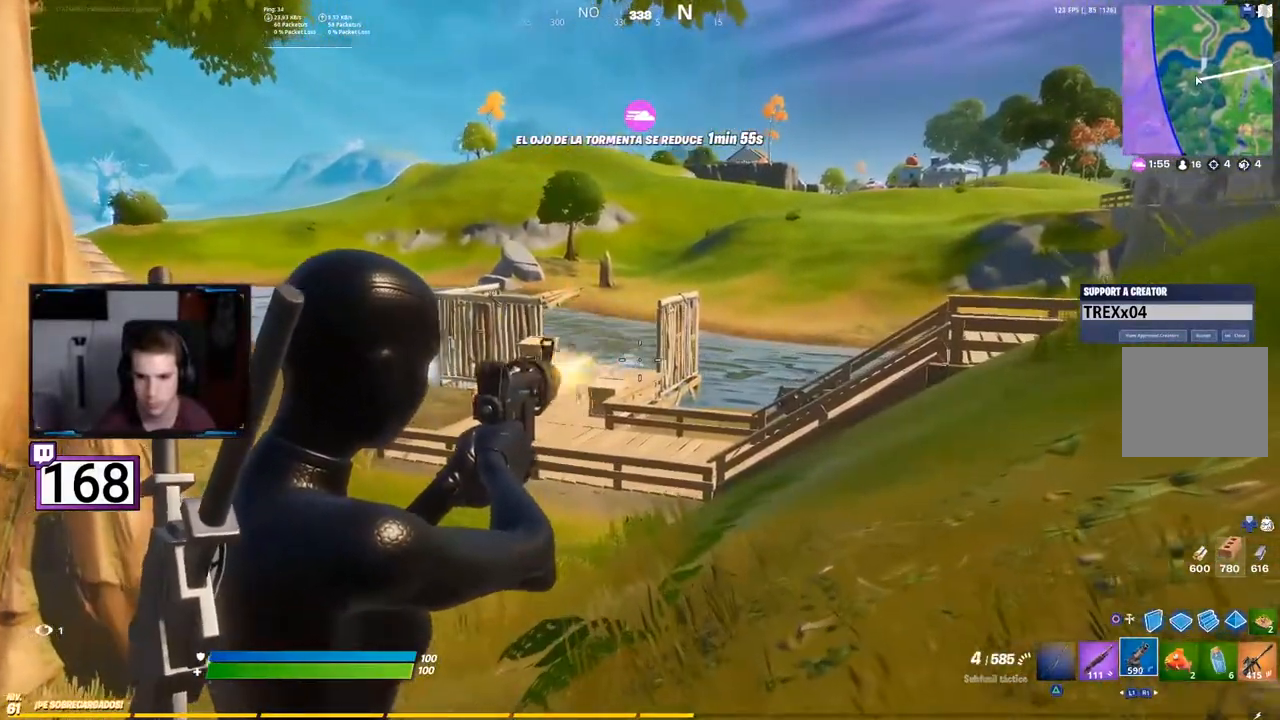
{"buttons": [], "events": [[183, "L2", "up"], [200, "R2", "up"], [233, "SQUARE", "down"], [333, "SQUARE", "up"]]}
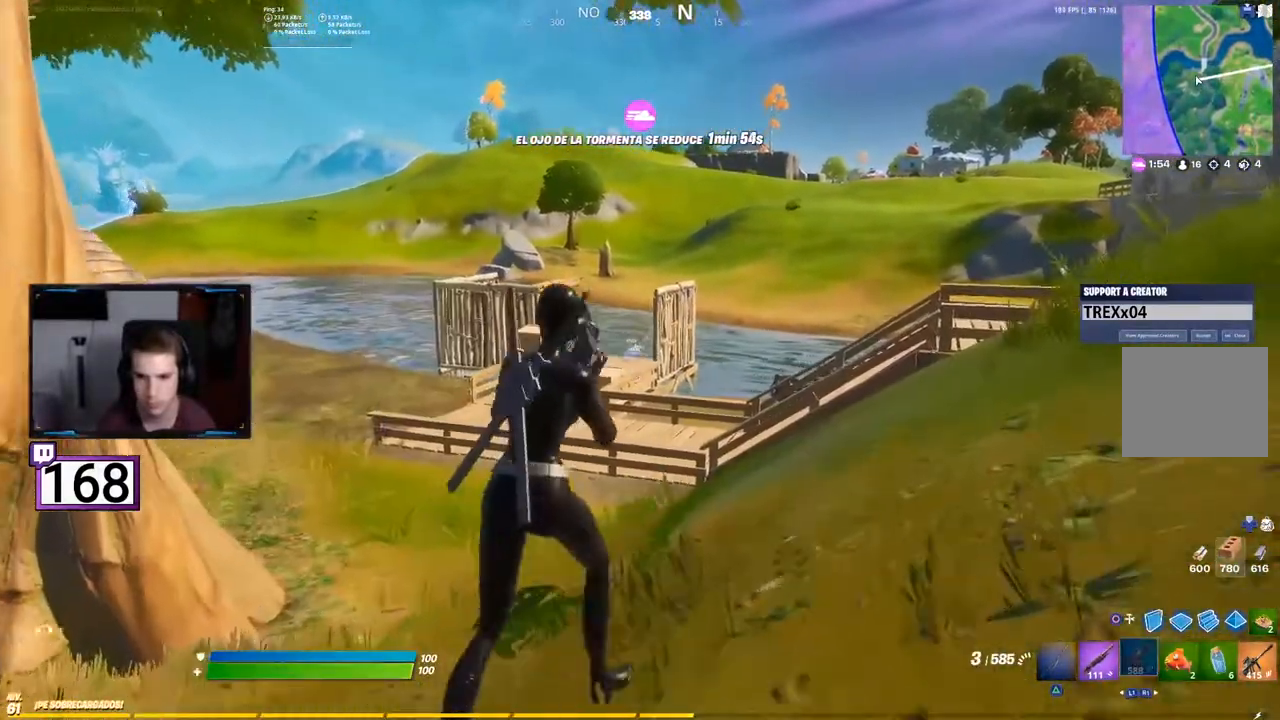
{"buttons": [], "events": []}
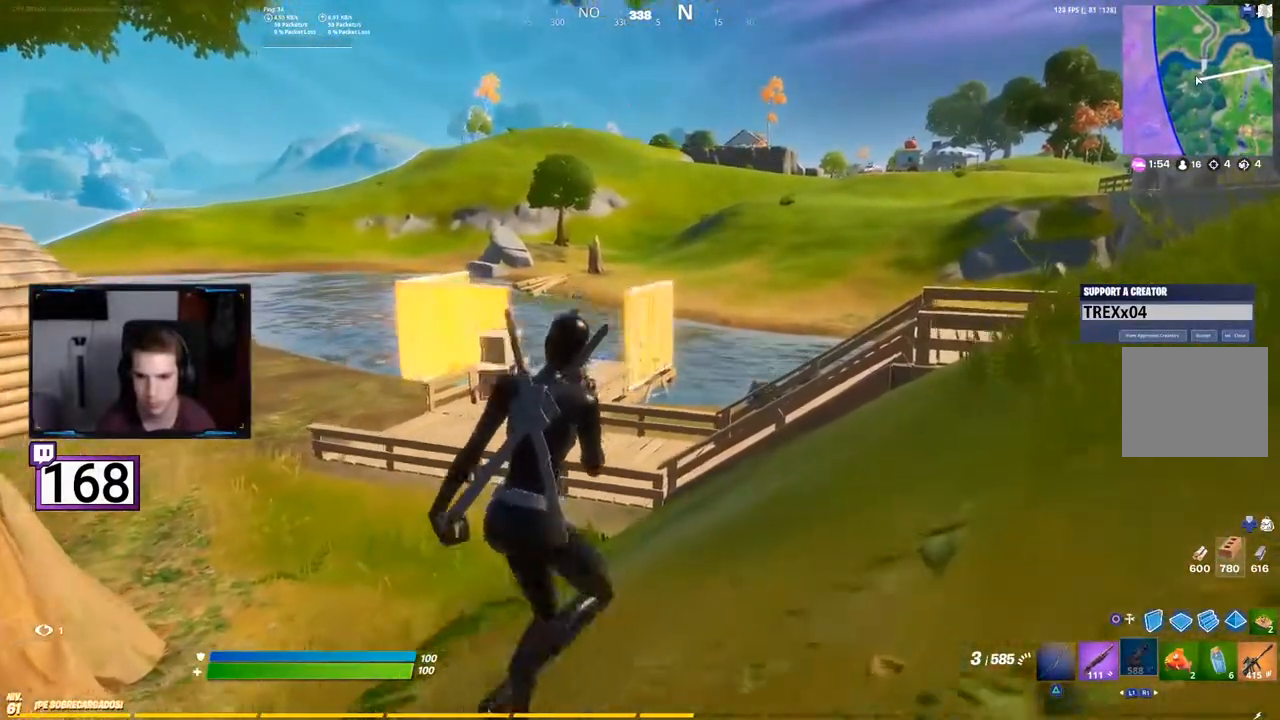
{"buttons": ["R2"], "events": [[350, "R2", "down"]]}
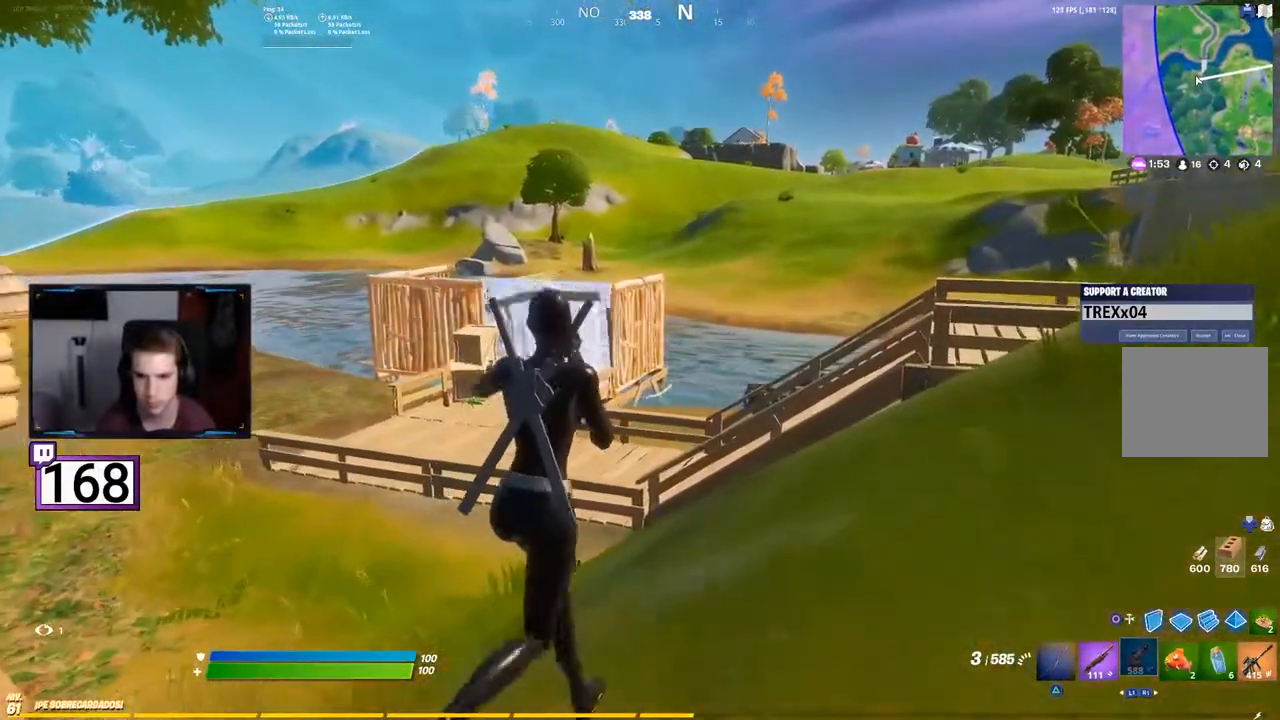
{"buttons": ["R2"], "events": []}